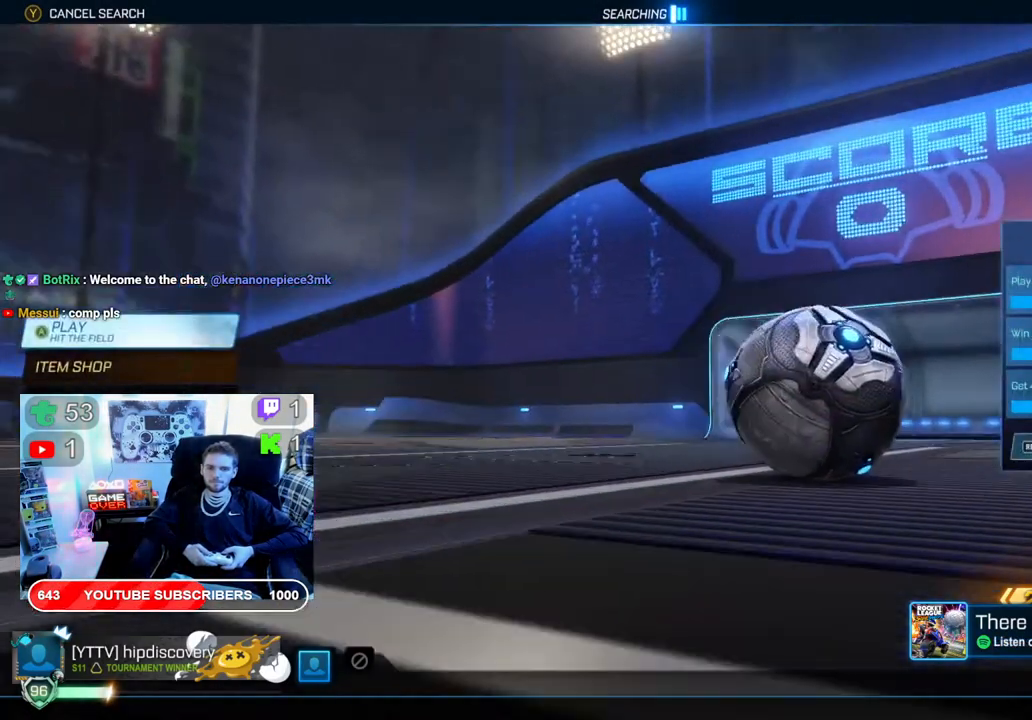
Gameplay with a controller (Xbox layout); each line is a JSON object with the inputs held at the frame after it. "events" lists button and stick changes between this image and that frame as [ms after this image, input, new state], when the widget could be followed in between.
{"buttons": ["DPAD_DOWN"], "left_stick": "center", "right_stick": "center", "events": [[400, "DPAD_DOWN", "down"]]}
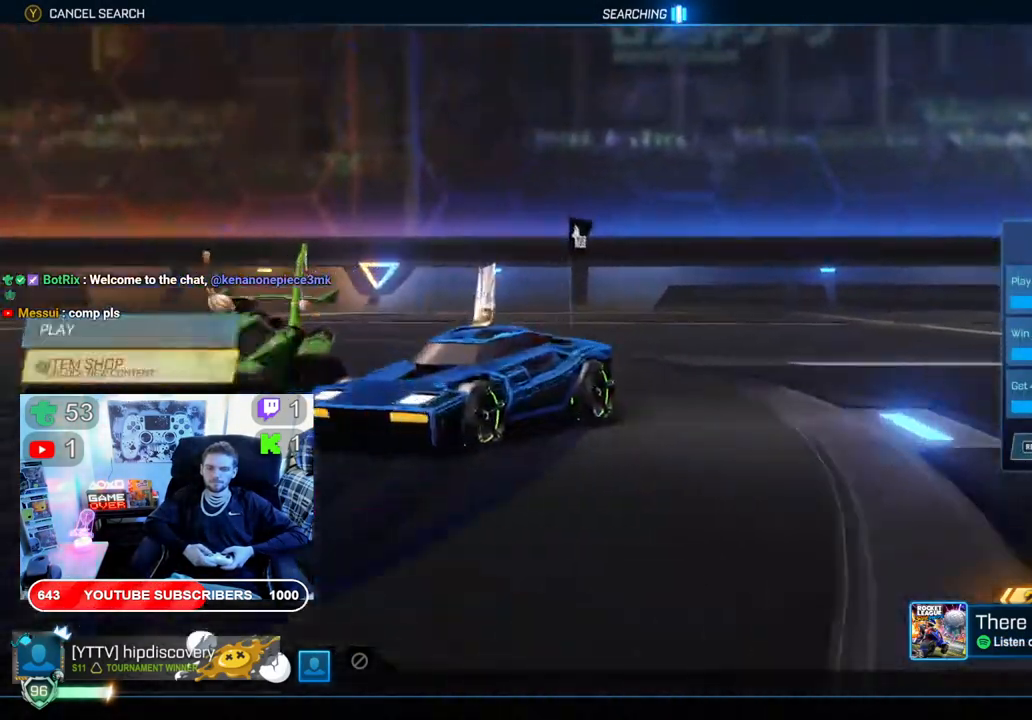
{"buttons": [], "left_stick": "center", "right_stick": "center", "events": [[17, "DPAD_DOWN", "up"], [100, "DPAD_DOWN", "down"], [200, "DPAD_DOWN", "up"], [283, "DPAD_DOWN", "down"], [383, "DPAD_DOWN", "up"]]}
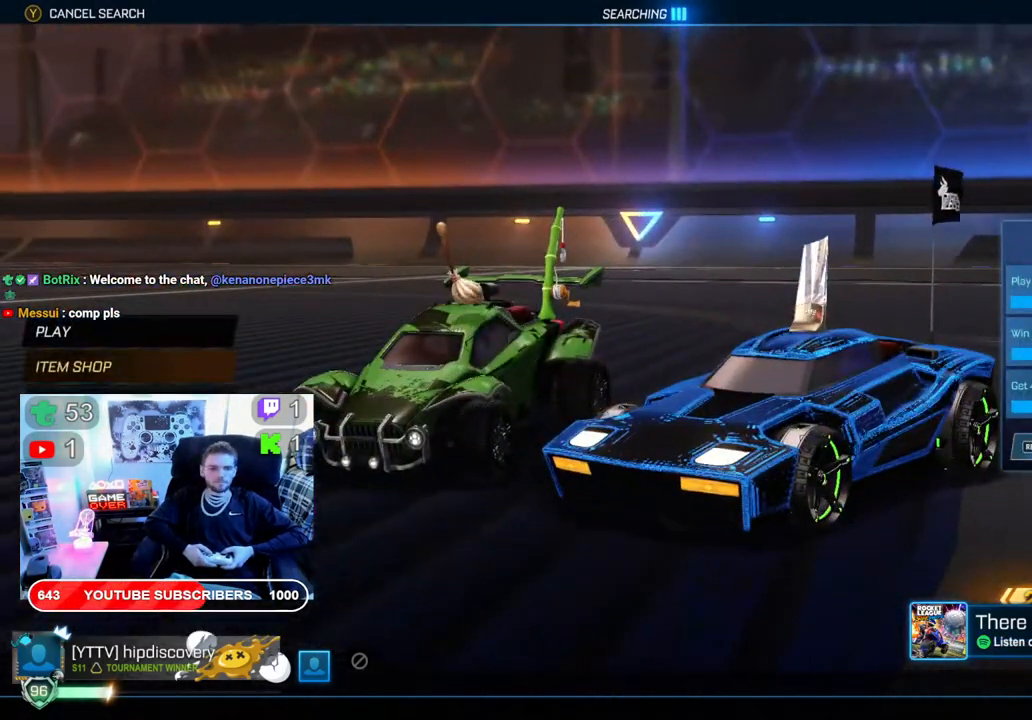
{"buttons": [], "left_stick": "center", "right_stick": "center", "events": [[67, "A", "down"], [183, "A", "up"]]}
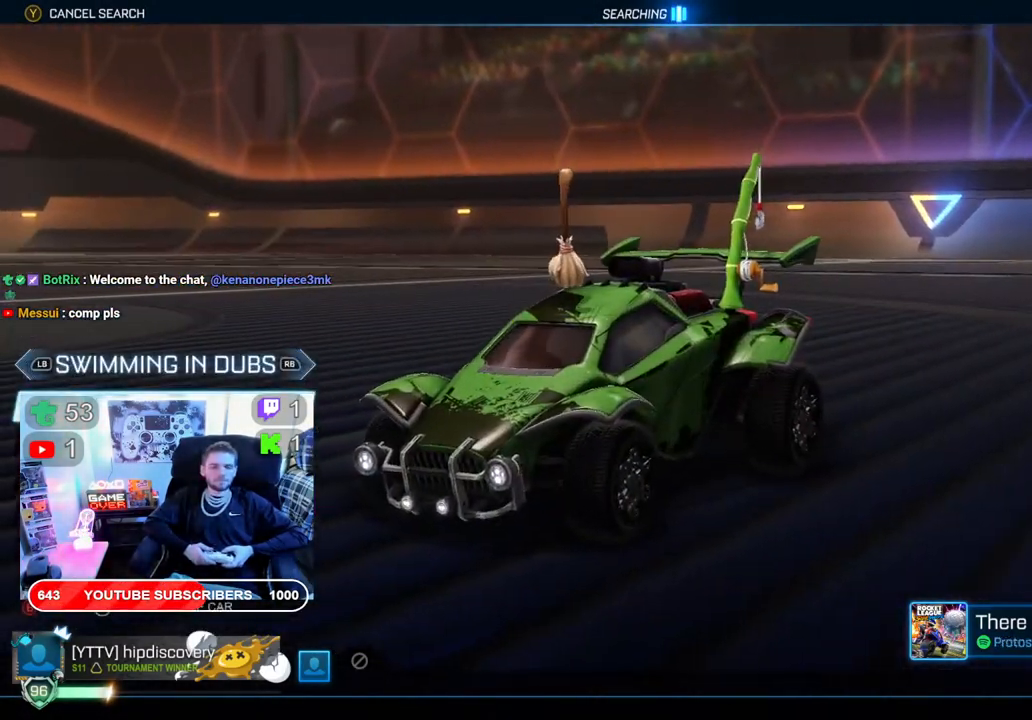
{"buttons": ["A"], "left_stick": "center", "right_stick": "center", "events": [[483, "A", "down"]]}
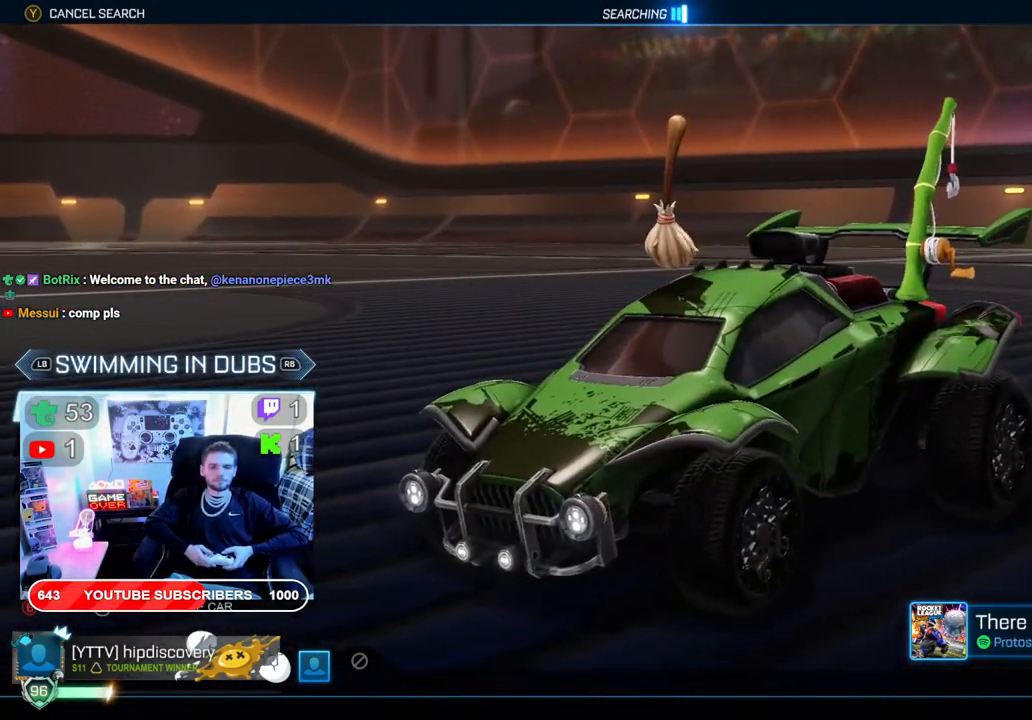
{"buttons": ["R1"], "left_stick": "center", "right_stick": "center", "events": [[117, "A", "up"], [283, "R1", "down"], [400, "R1", "up"], [483, "R1", "down"]]}
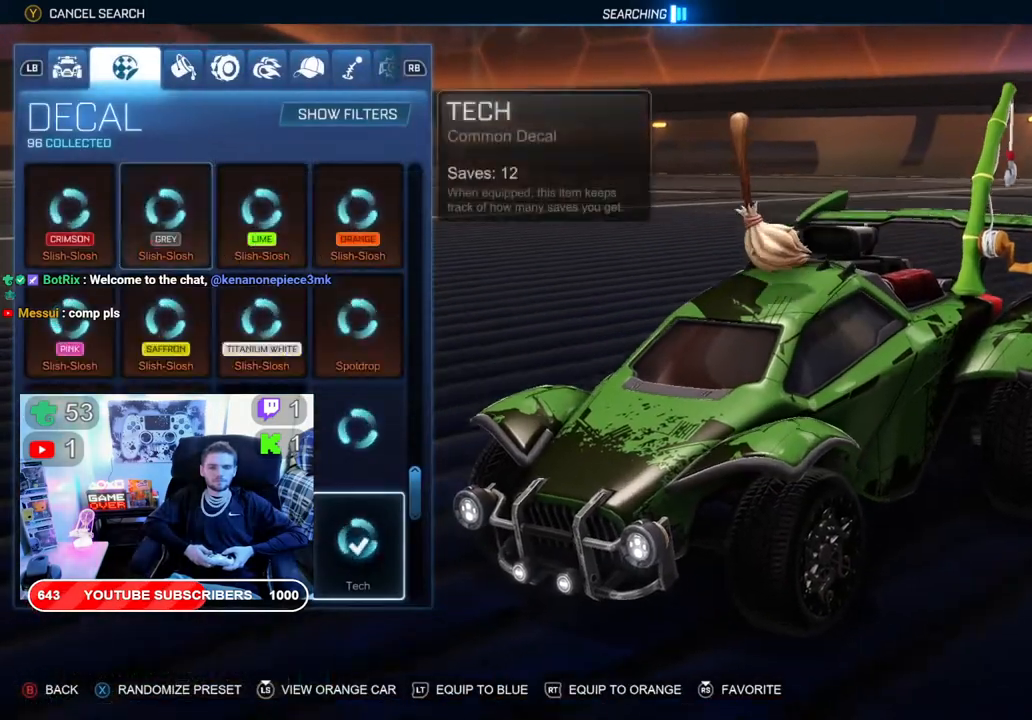
{"buttons": ["R1"], "left_stick": "center", "right_stick": "center", "events": [[100, "R1", "up"], [150, "R1", "down"], [267, "R1", "up"], [317, "R1", "down"], [433, "R1", "up"], [500, "R1", "down"]]}
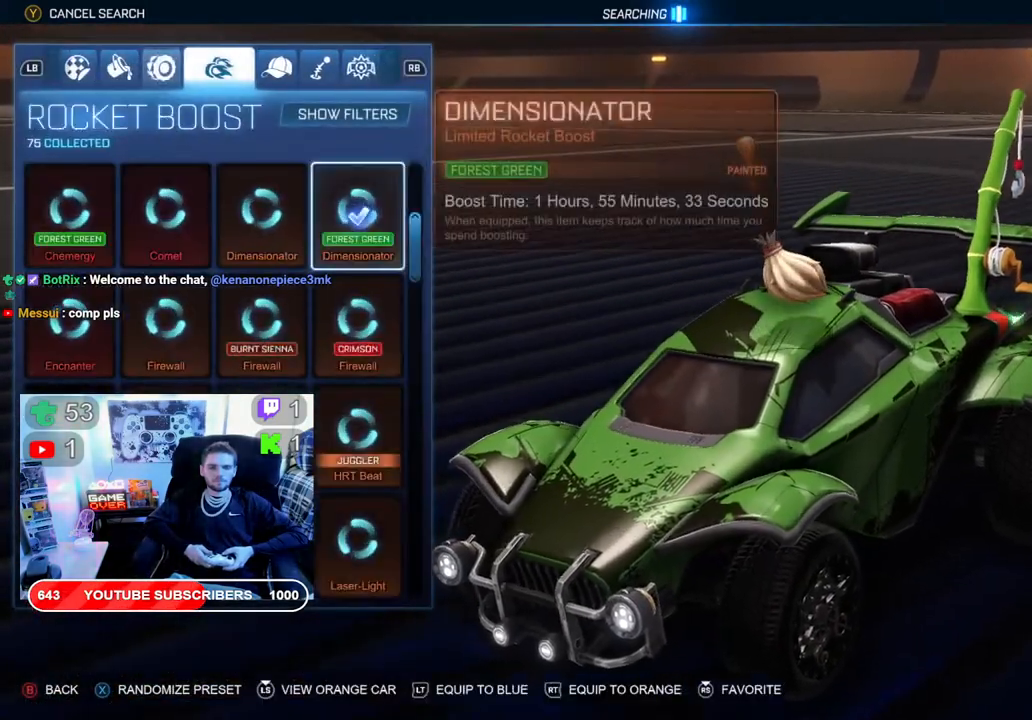
{"buttons": ["L1"], "left_stick": "center", "right_stick": "center", "events": [[150, "R1", "up"], [367, "L1", "down"]]}
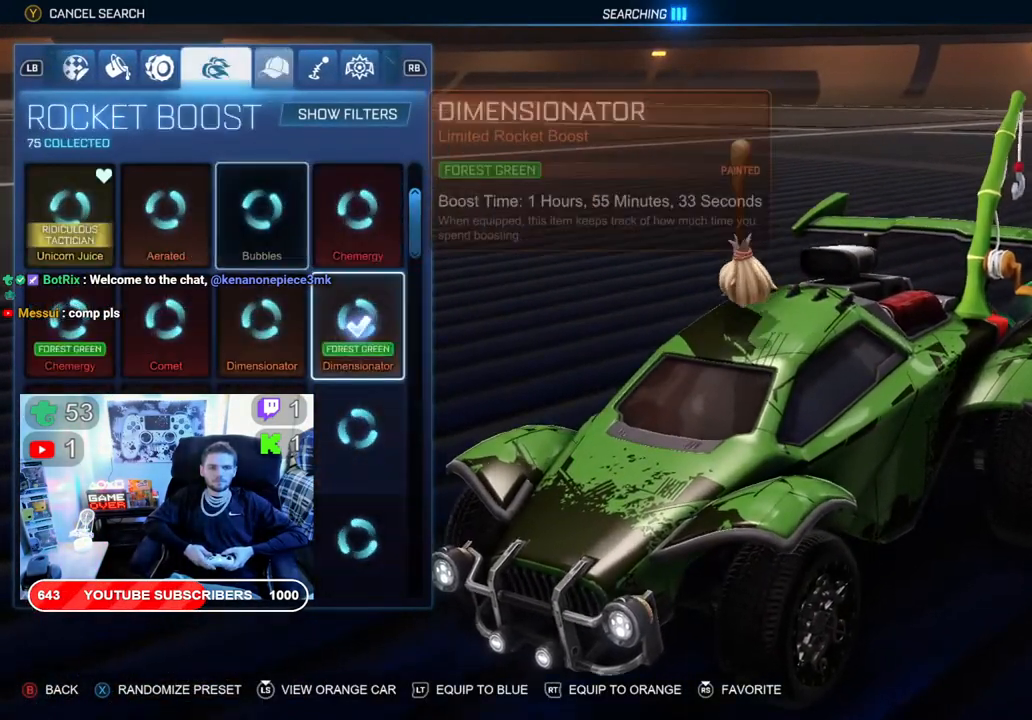
{"buttons": [], "left_stick": "center", "right_stick": "center", "events": [[400, "L1", "up"]]}
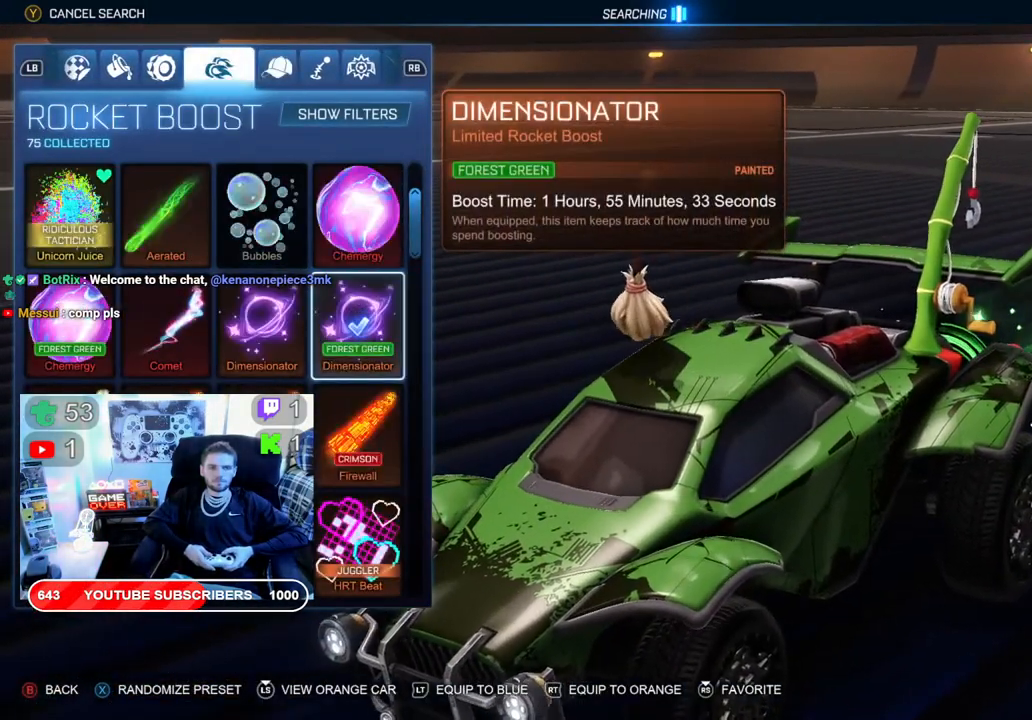
{"buttons": [], "left_stick": "center", "right_stick": "center", "events": [[17, "L1", "down"], [133, "L1", "up"], [217, "L1", "down"], [317, "L1", "up"], [367, "L1", "down"], [467, "L1", "up"]]}
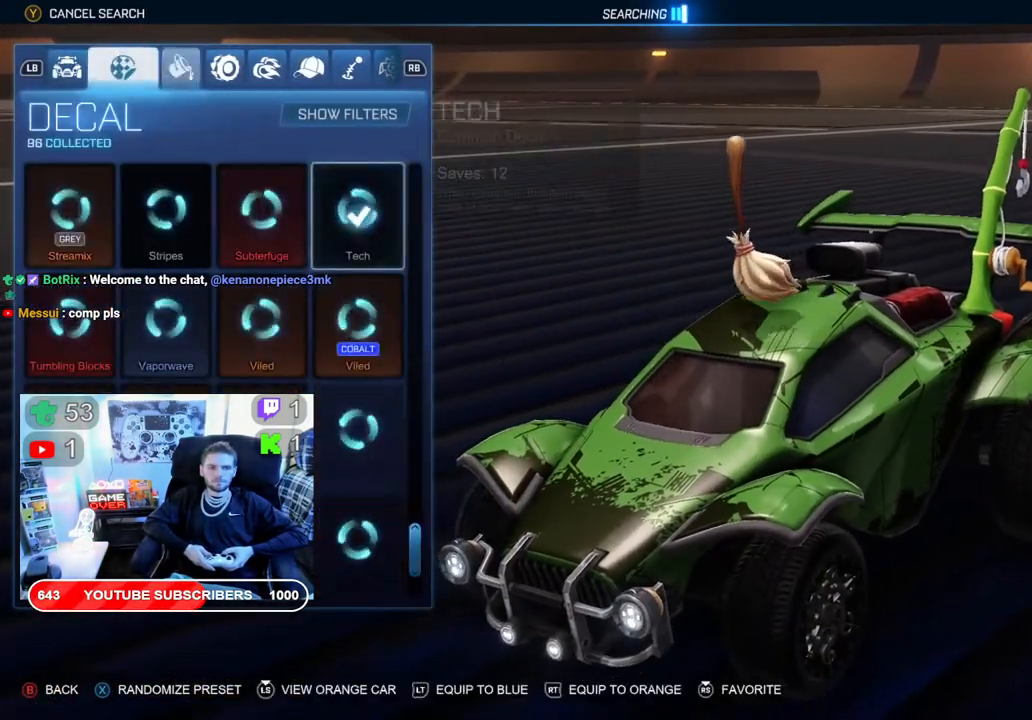
{"buttons": [], "left_stick": "center", "right_stick": "center", "events": []}
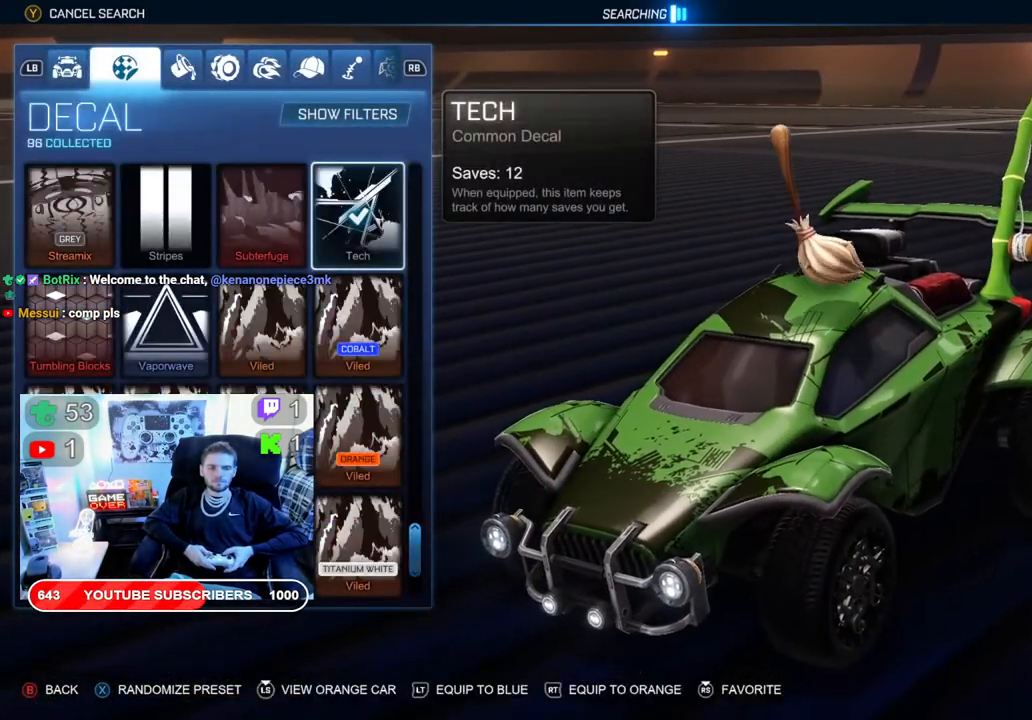
{"buttons": [], "left_stick": "center", "right_stick": "center", "events": [[333, "DPAD_LEFT", "down"], [417, "DPAD_LEFT", "up"]]}
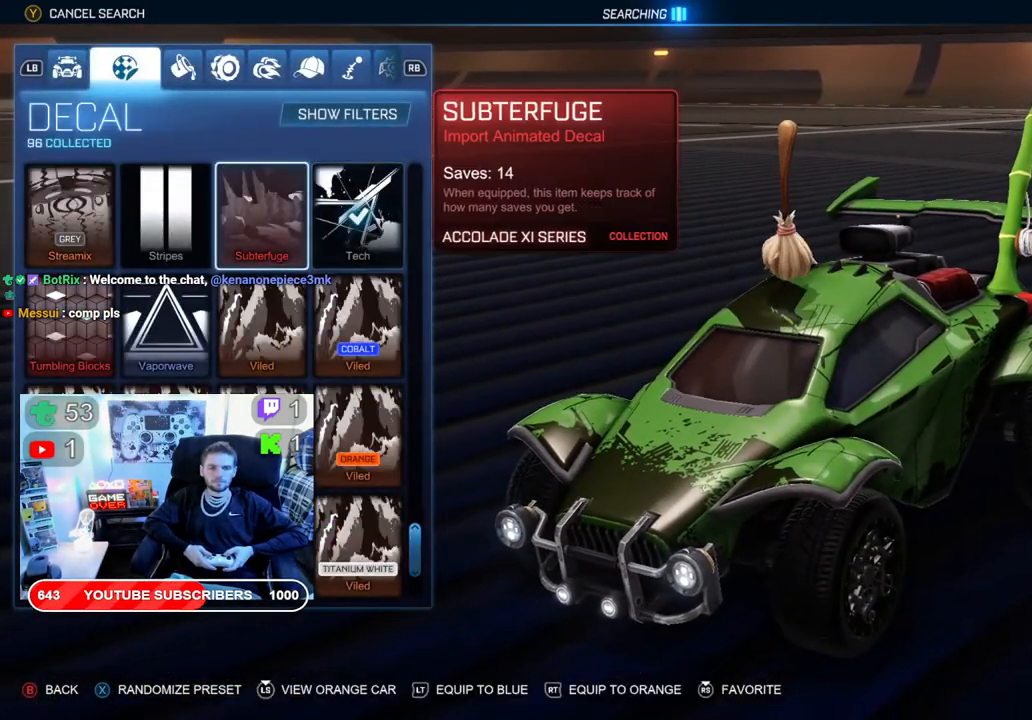
{"buttons": ["DPAD_UP"], "left_stick": "center", "right_stick": "center", "events": [[17, "DPAD_LEFT", "down"], [100, "DPAD_LEFT", "up"], [167, "DPAD_LEFT", "down"], [267, "DPAD_LEFT", "up"], [383, "DPAD_UP", "down"]]}
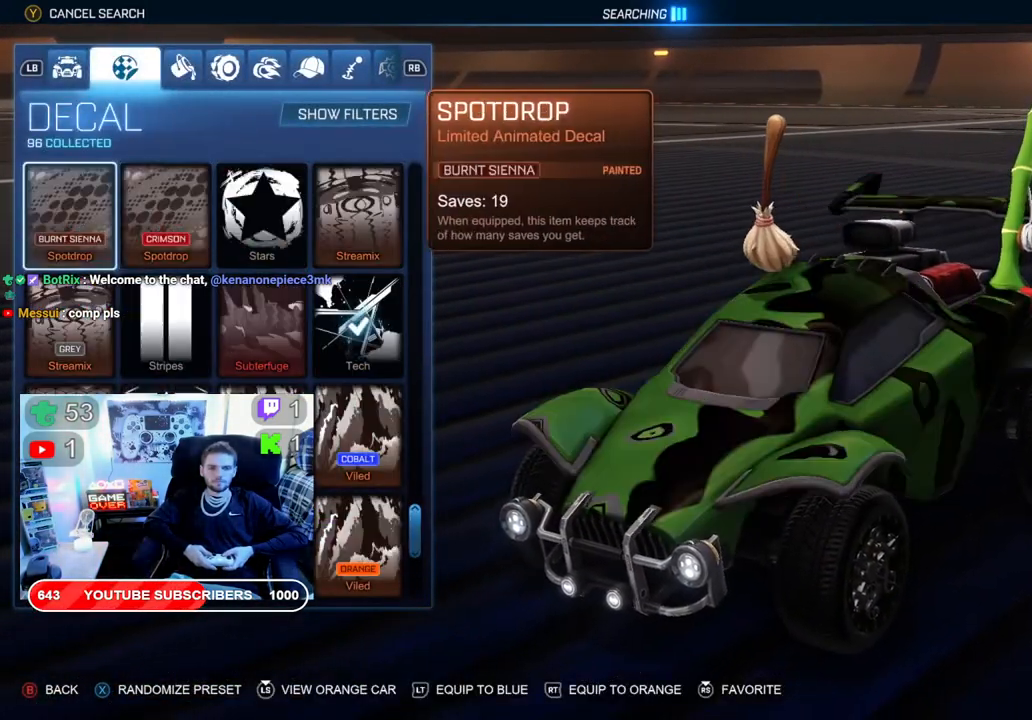
{"buttons": [], "left_stick": "center", "right_stick": "center", "events": [[50, "DPAD_UP", "up"], [217, "DPAD_UP", "down"], [317, "DPAD_UP", "up"], [367, "DPAD_UP", "down"], [483, "DPAD_UP", "up"]]}
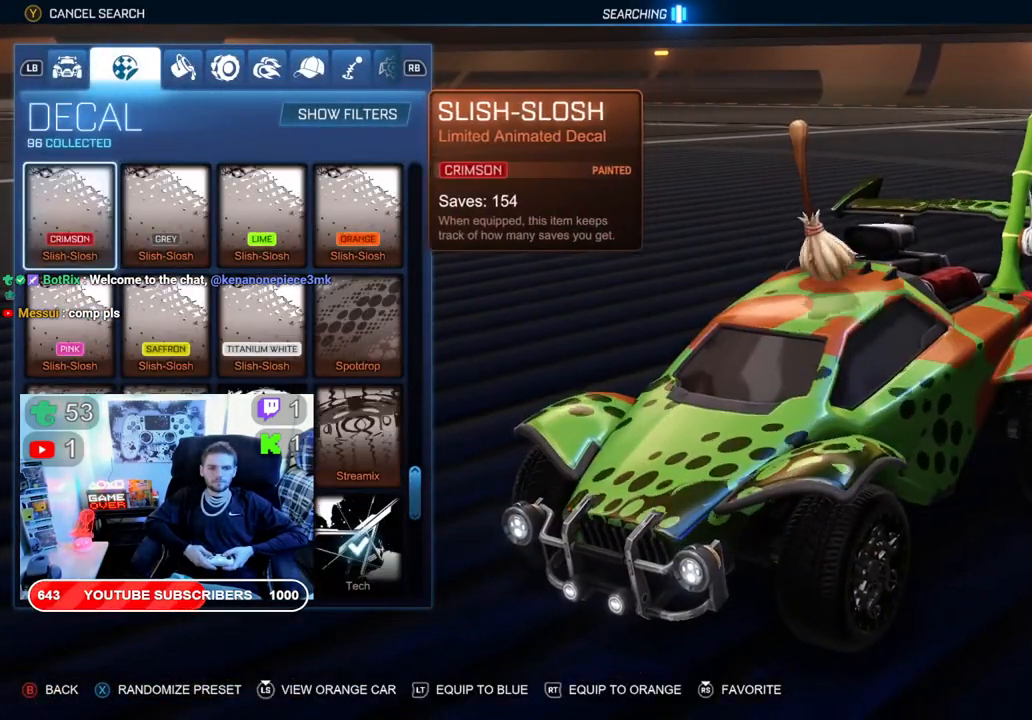
{"buttons": [], "left_stick": "center", "right_stick": "center", "events": [[183, "DPAD_UP", "down"], [300, "DPAD_UP", "up"], [367, "DPAD_UP", "down"], [467, "DPAD_UP", "up"]]}
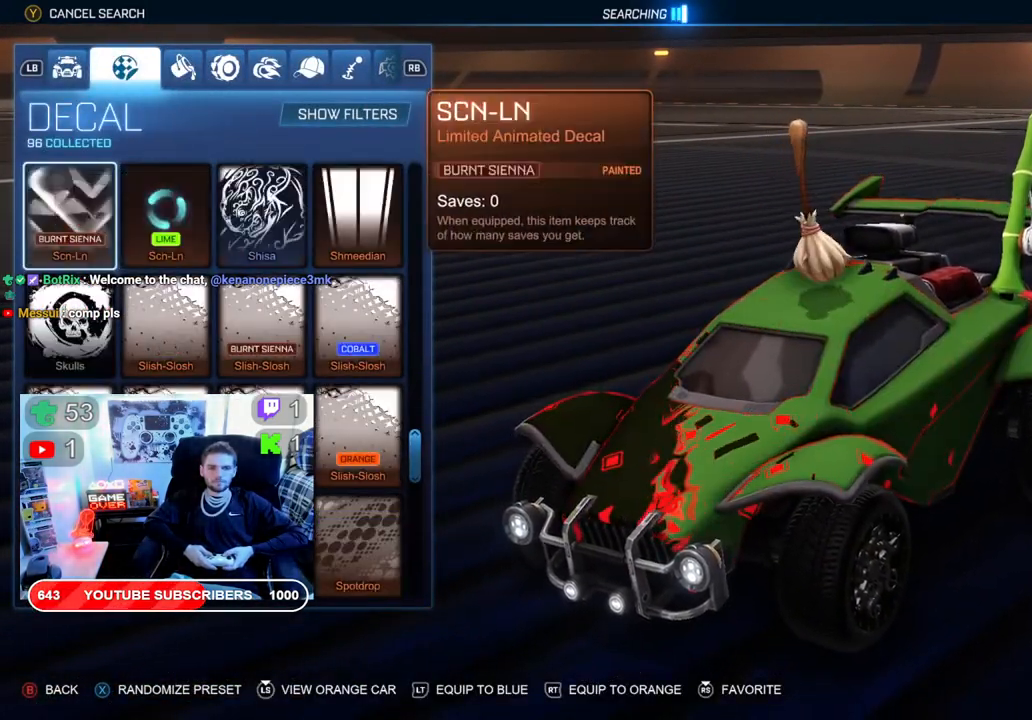
{"buttons": ["DPAD_UP"], "left_stick": "center", "right_stick": "center", "events": [[17, "DPAD_UP", "down"]]}
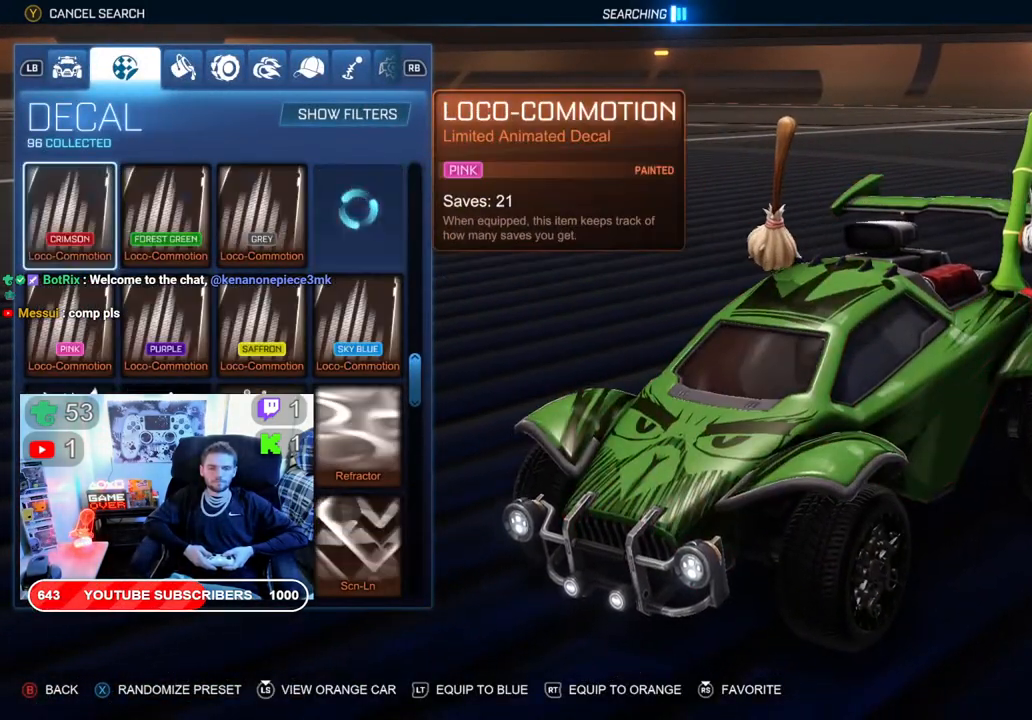
{"buttons": ["DPAD_UP"], "left_stick": "center", "right_stick": "center", "events": []}
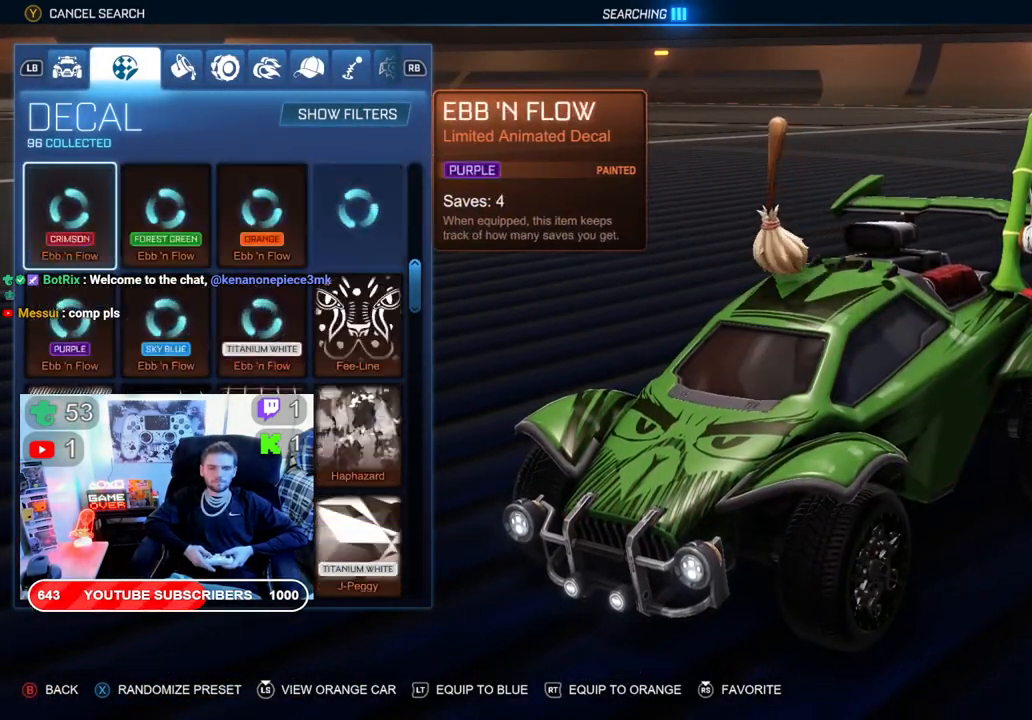
{"buttons": ["DPAD_UP"], "left_stick": "center", "right_stick": "center", "events": []}
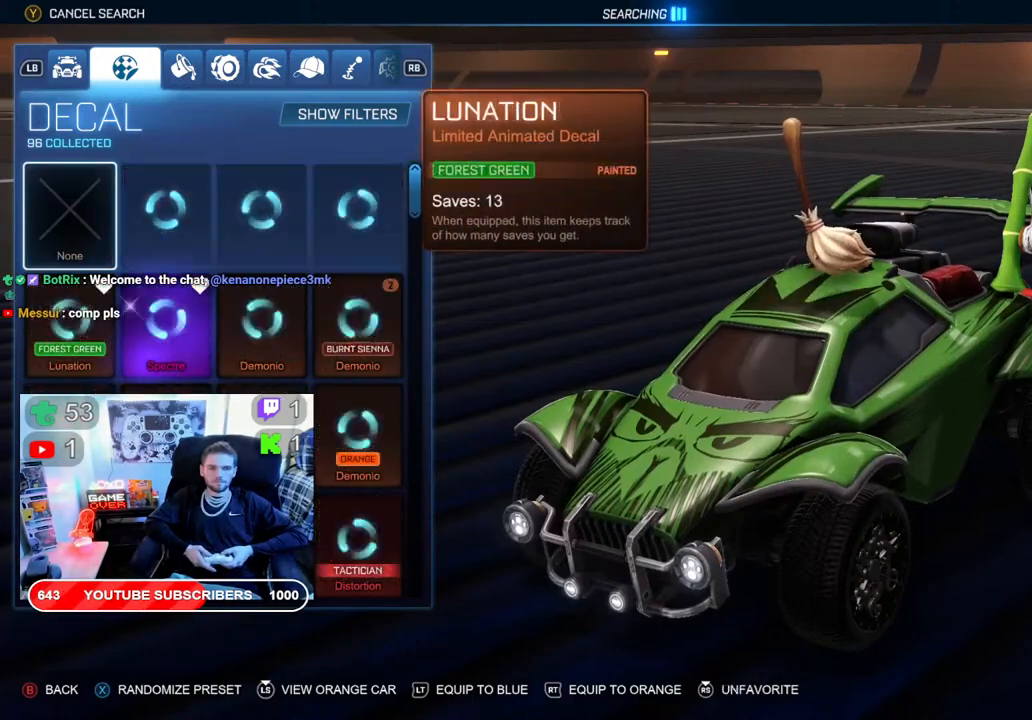
{"buttons": [], "left_stick": "center", "right_stick": "center", "events": [[217, "DPAD_UP", "up"]]}
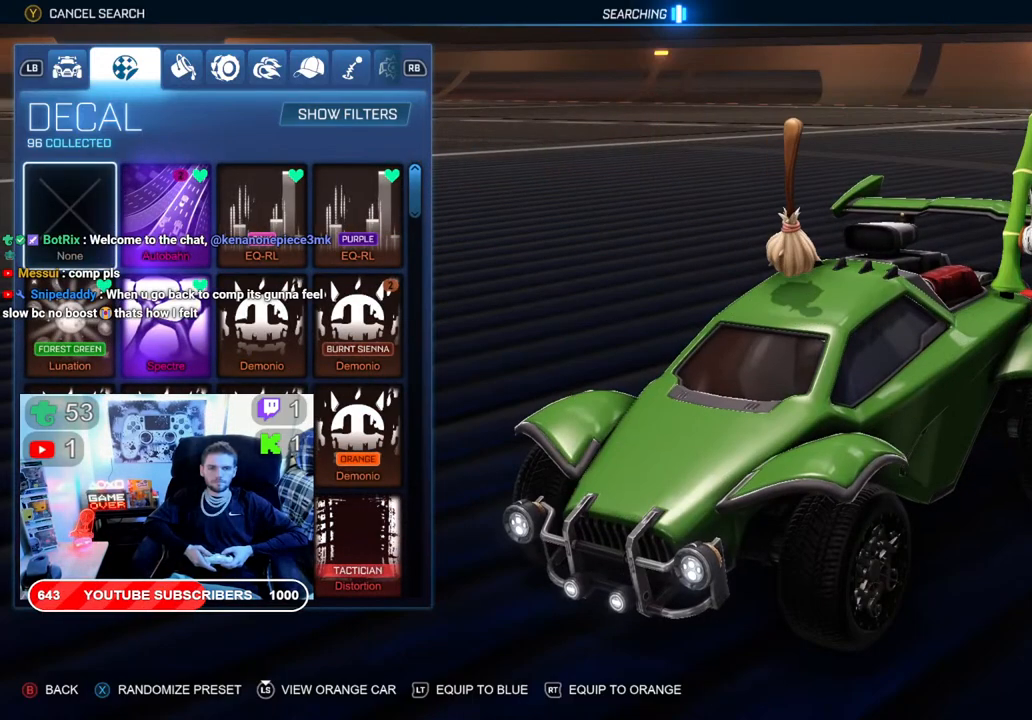
{"buttons": [], "left_stick": "center", "right_stick": "center", "events": [[33, "Y", "down"], [150, "Y", "up"]]}
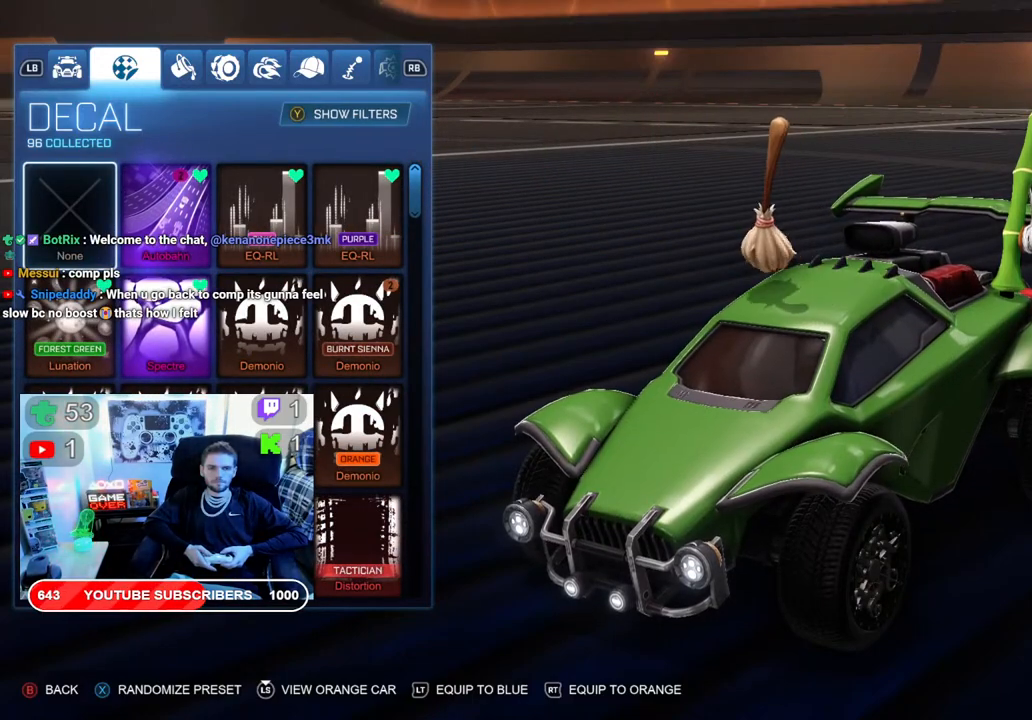
{"buttons": [], "left_stick": "center", "right_stick": "center", "events": [[183, "Y", "down"], [267, "Y", "up"]]}
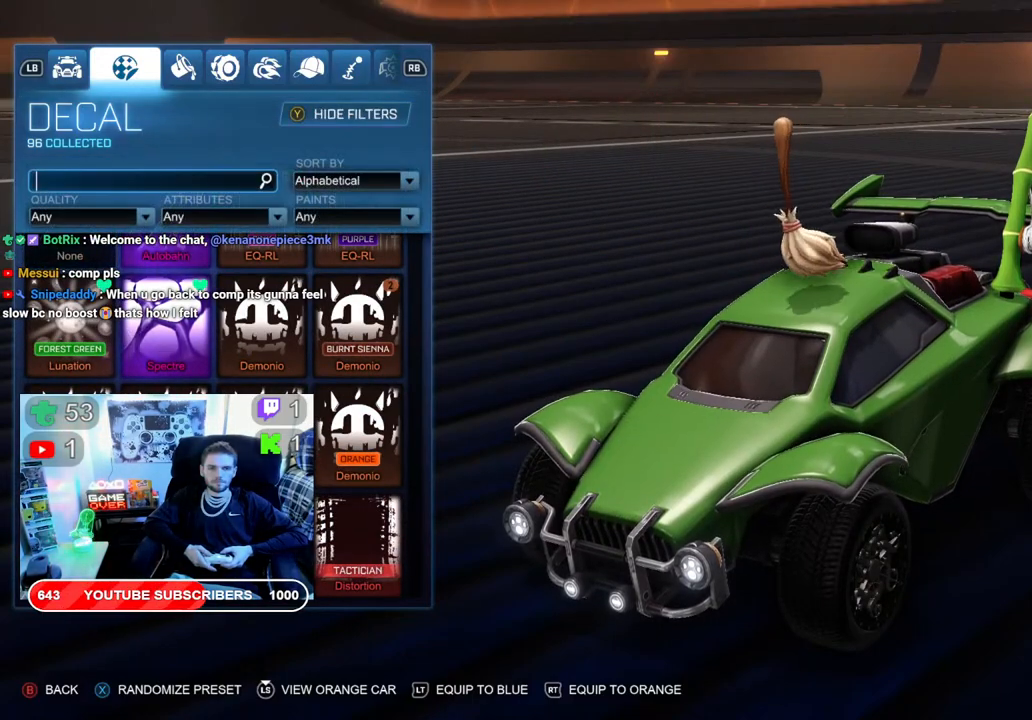
{"buttons": ["A"], "left_stick": "center", "right_stick": "center", "events": [[183, "DPAD_RIGHT", "down"], [300, "DPAD_RIGHT", "up"], [400, "A", "down"]]}
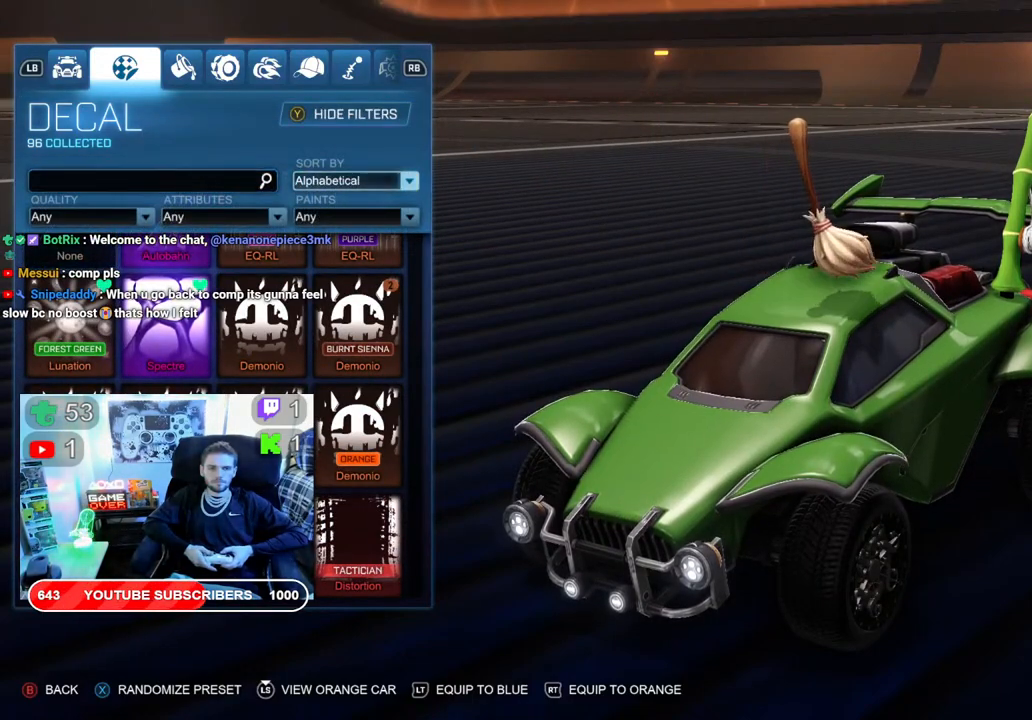
{"buttons": ["DPAD_DOWN"], "left_stick": "center", "right_stick": "center", "events": [[33, "A", "up"], [200, "DPAD_DOWN", "down"], [317, "DPAD_DOWN", "up"], [417, "DPAD_DOWN", "down"]]}
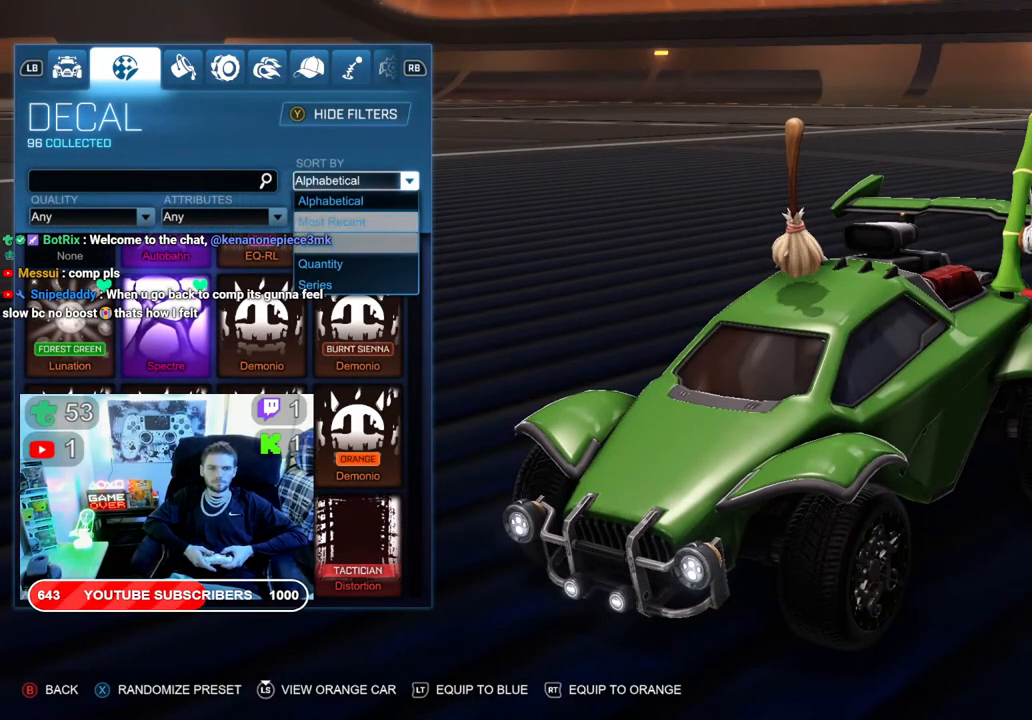
{"buttons": ["DPAD_UP"], "left_stick": "center", "right_stick": "center", "events": [[33, "A", "down"], [33, "DPAD_DOWN", "up"], [150, "A", "up"], [200, "B", "down"], [333, "B", "up"], [467, "DPAD_UP", "down"]]}
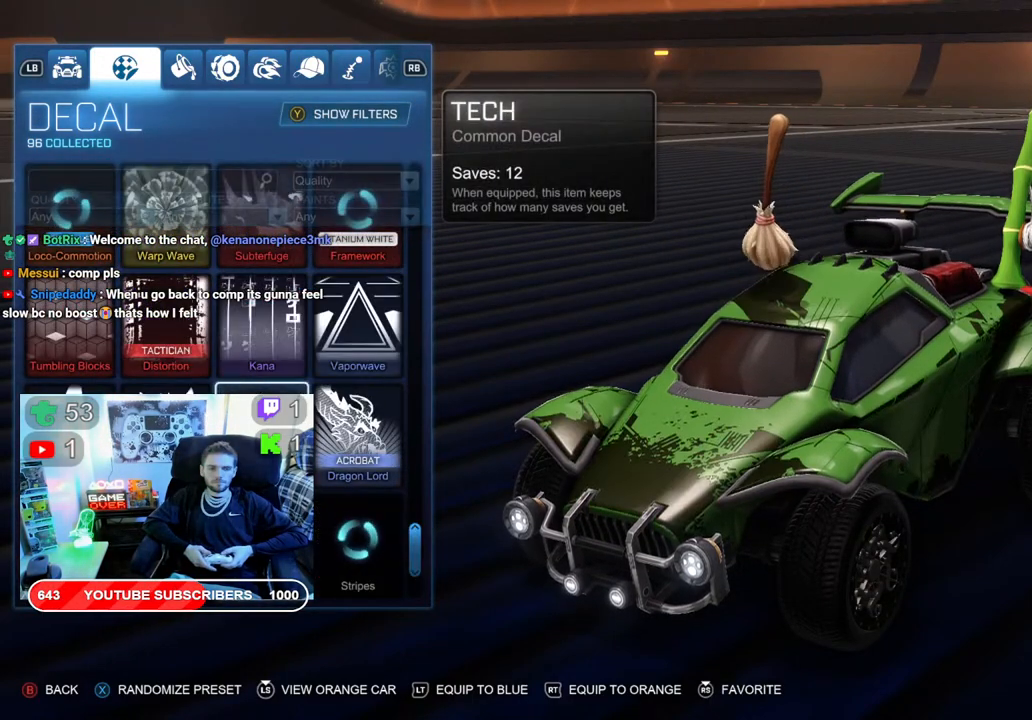
{"buttons": ["DPAD_UP"], "left_stick": "center", "right_stick": "center", "events": []}
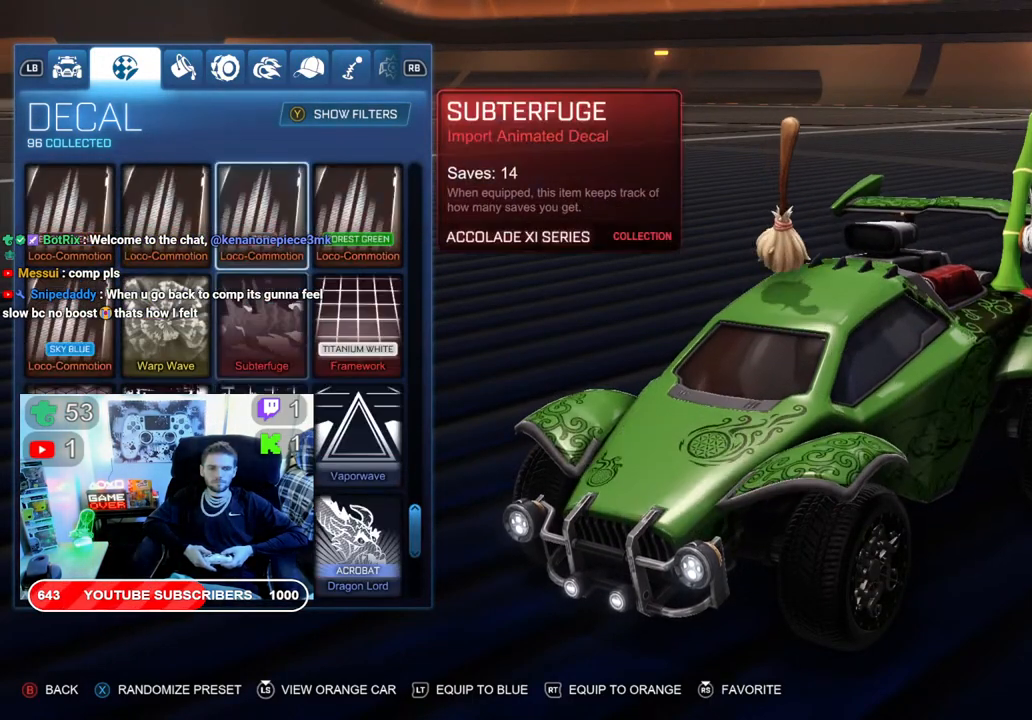
{"buttons": ["DPAD_UP"], "left_stick": "center", "right_stick": "center", "events": []}
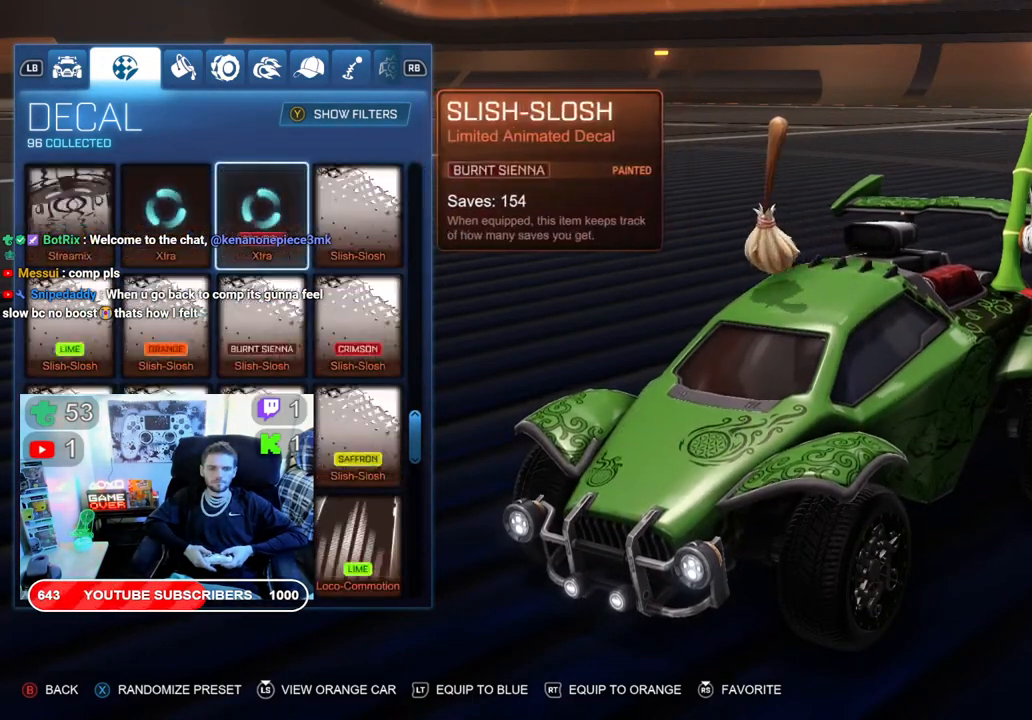
{"buttons": ["DPAD_UP"], "left_stick": "center", "right_stick": "center", "events": []}
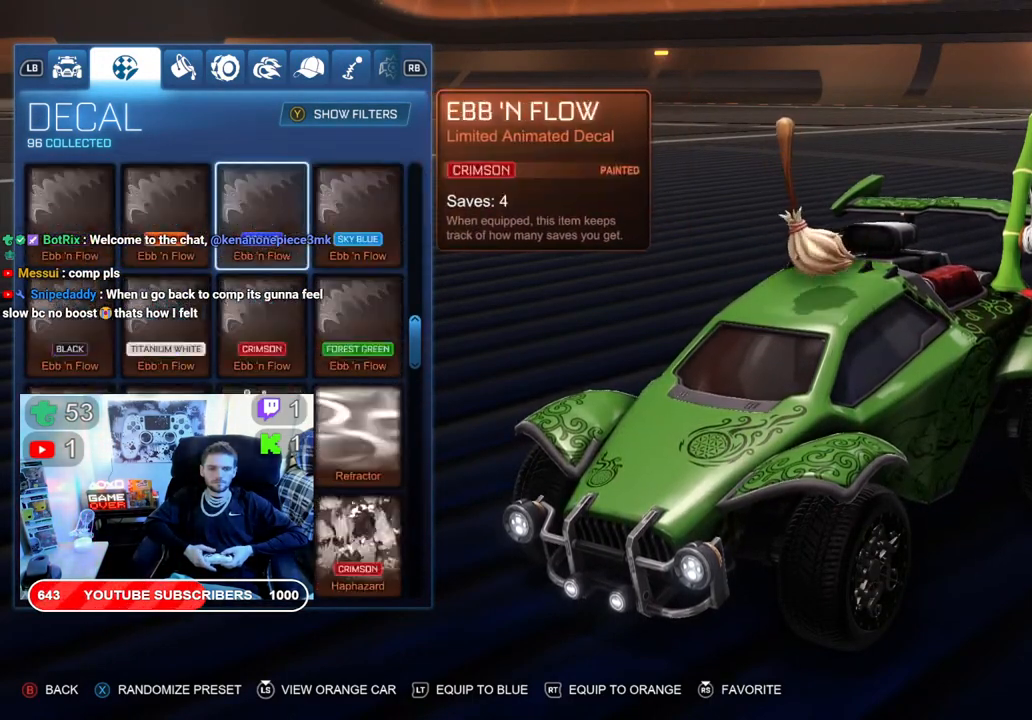
{"buttons": ["DPAD_UP"], "left_stick": "center", "right_stick": "center", "events": []}
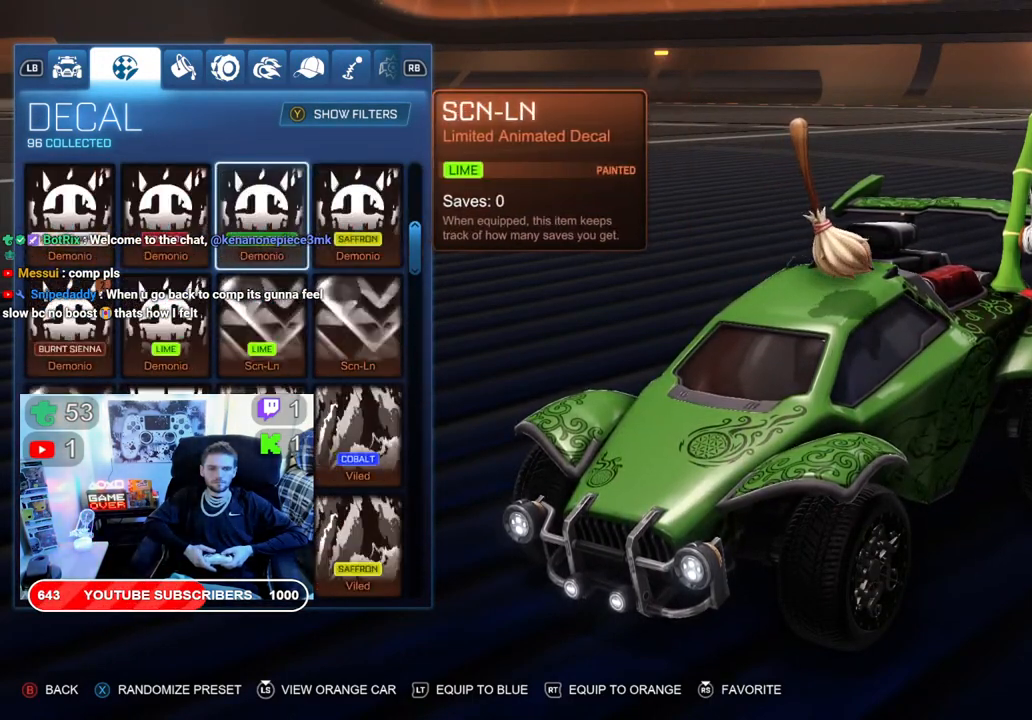
{"buttons": [], "left_stick": "center", "right_stick": "center", "events": [[350, "DPAD_UP", "up"]]}